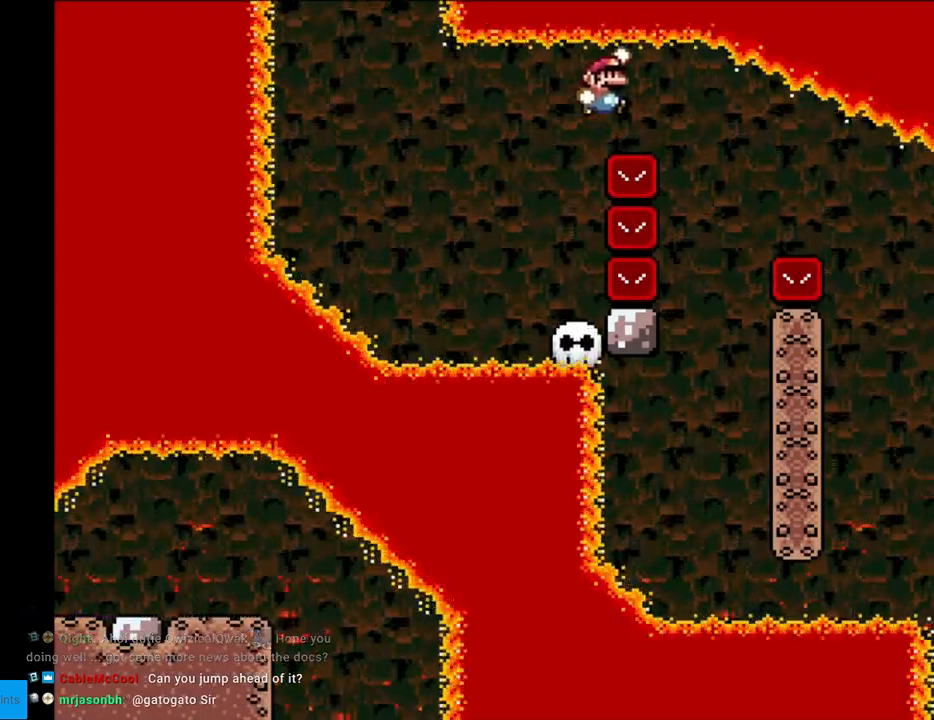
Gameplay with a controller (Nintendo layout); each line is a JSON object with the inputs held at the frame after it. "events" lists button and stick changes between this image and that frame as [ms after this image, input, new state], when the widget could be followed in between. Not read: L3 R3.
{"buttons": ["Y"], "events": [[67, "B", "up"], [183, "DPAD_RIGHT", "up"], [183, "DPAD_UP", "down"], [200, "DPAD_LEFT", "down"], [200, "DPAD_UP", "up"], [467, "DPAD_LEFT", "up"]]}
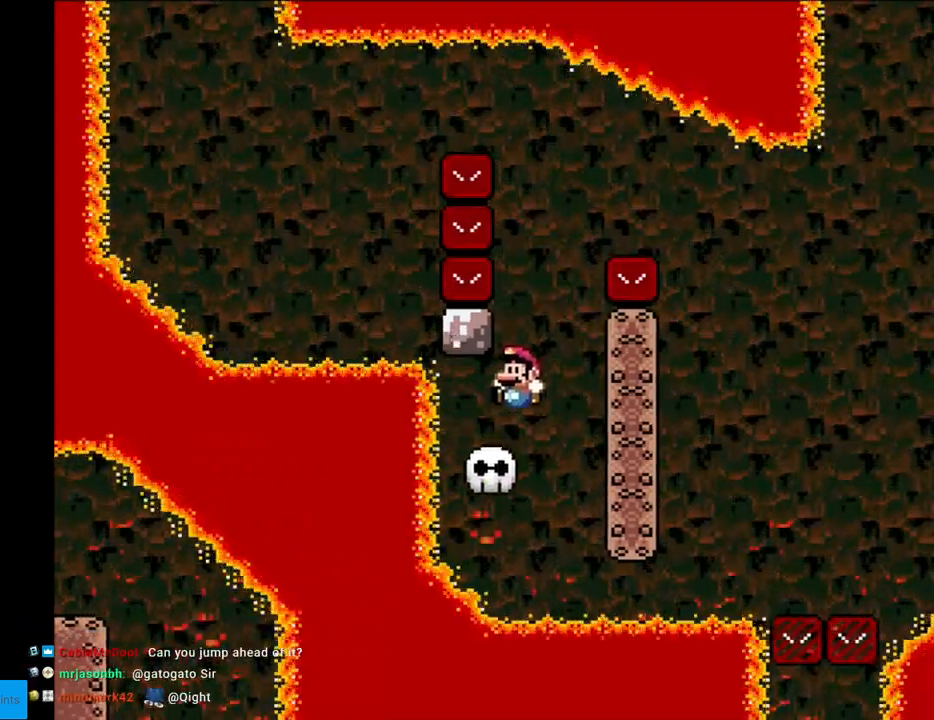
{"buttons": ["B", "Y", "DPAD_RIGHT"], "events": [[100, "B", "down"], [150, "DPAD_RIGHT", "down"]]}
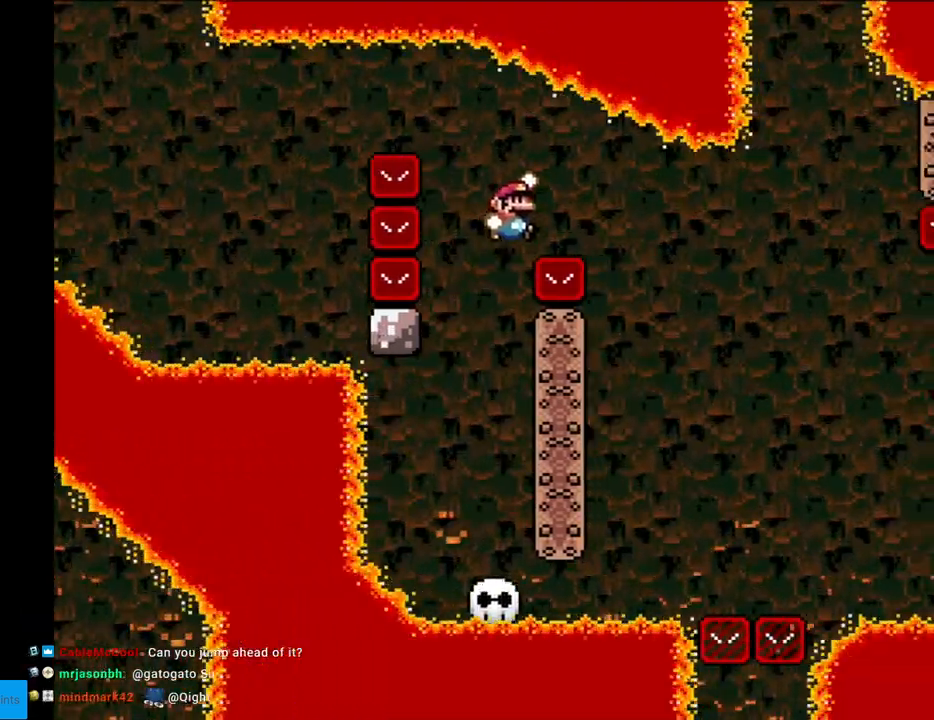
{"buttons": [], "events": [[283, "DPAD_RIGHT", "up"], [417, "B", "up"], [417, "Y", "up"]]}
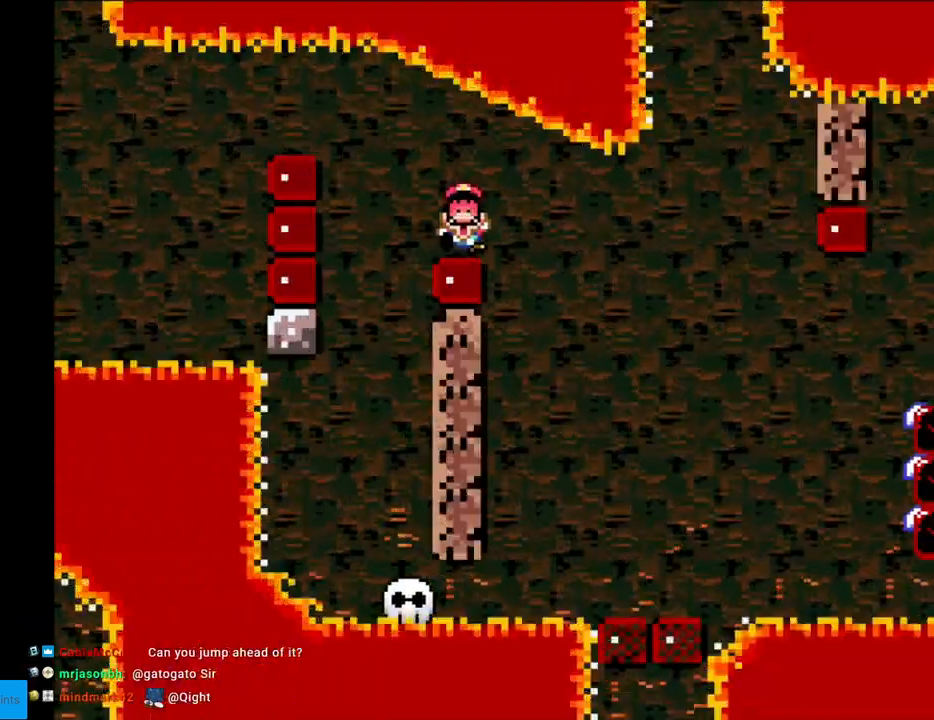
{"buttons": ["A"], "events": [[17, "A", "down"], [150, "A", "up"], [250, "A", "down"], [383, "A", "up"], [450, "A", "down"]]}
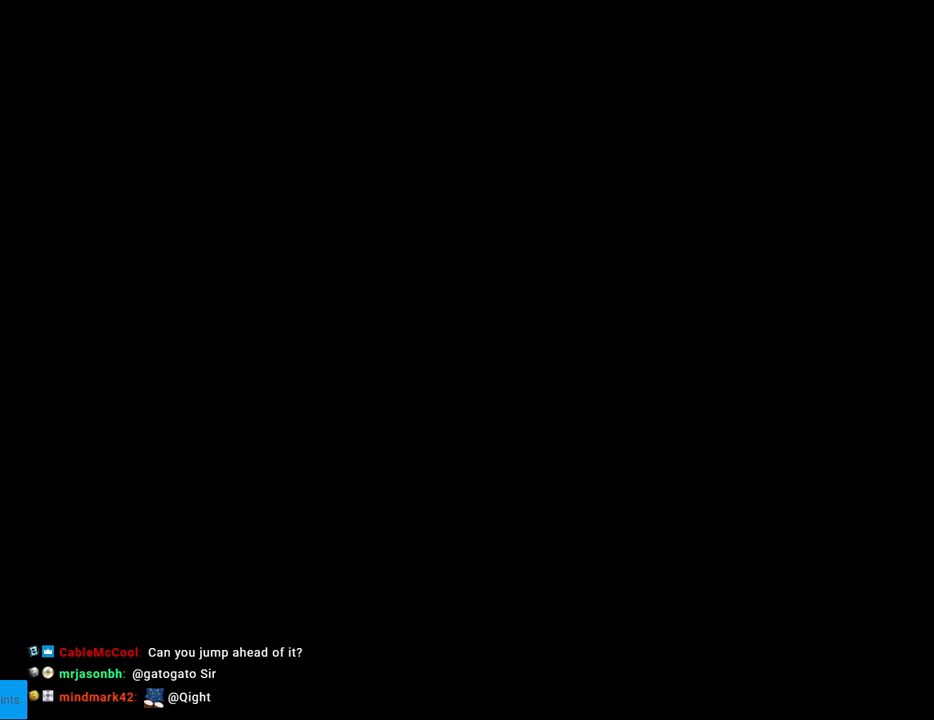
{"buttons": ["A"], "events": [[83, "A", "up"], [183, "A", "down"], [383, "A", "up"], [400, "A", "down"]]}
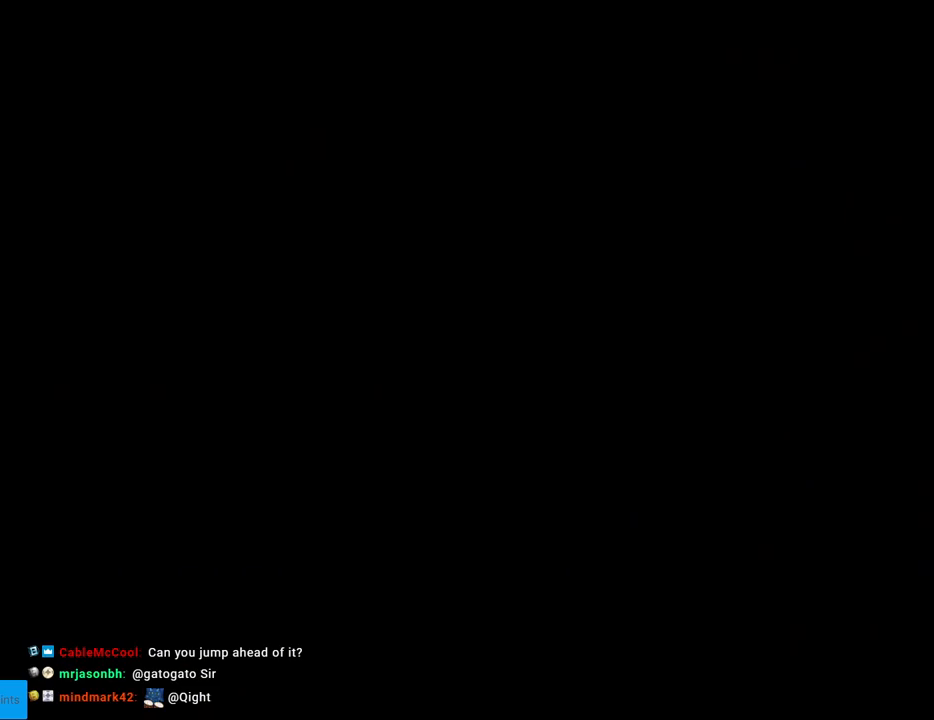
{"buttons": ["B", "Y"], "events": [[17, "A", "up"], [200, "B", "down"], [250, "Y", "down"]]}
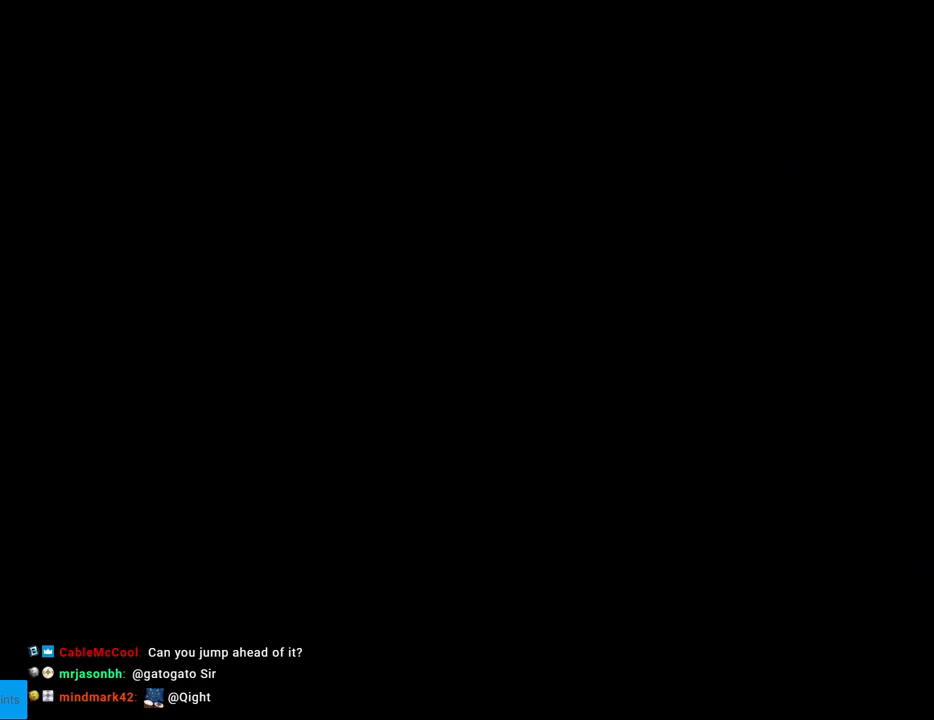
{"buttons": ["B", "Y", "DPAD_RIGHT"], "events": [[33, "DPAD_RIGHT", "down"]]}
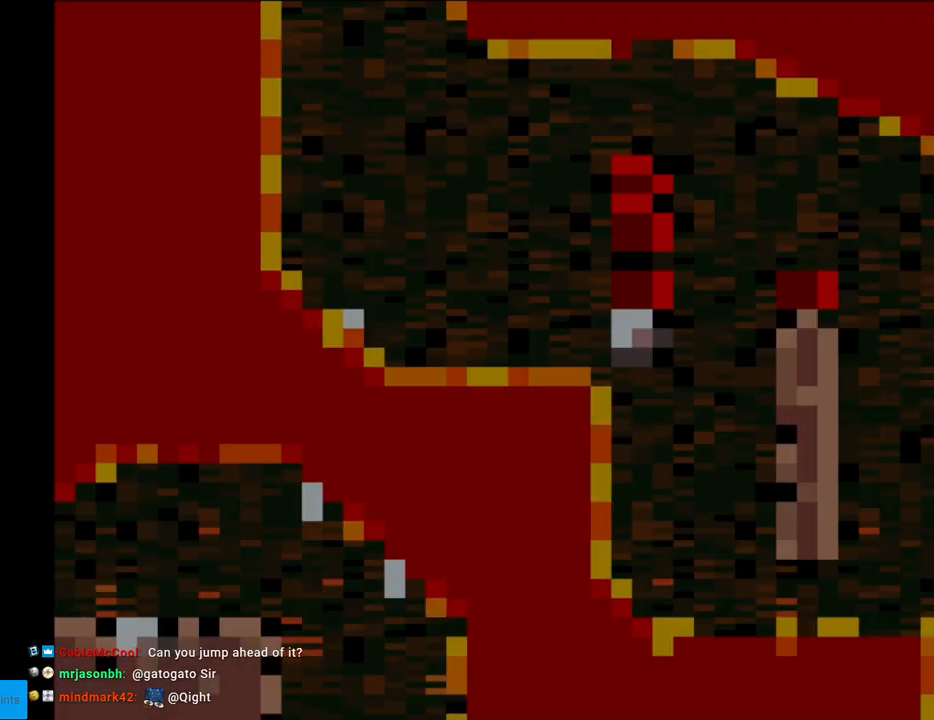
{"buttons": ["Y", "DPAD_RIGHT"], "events": [[167, "B", "up"]]}
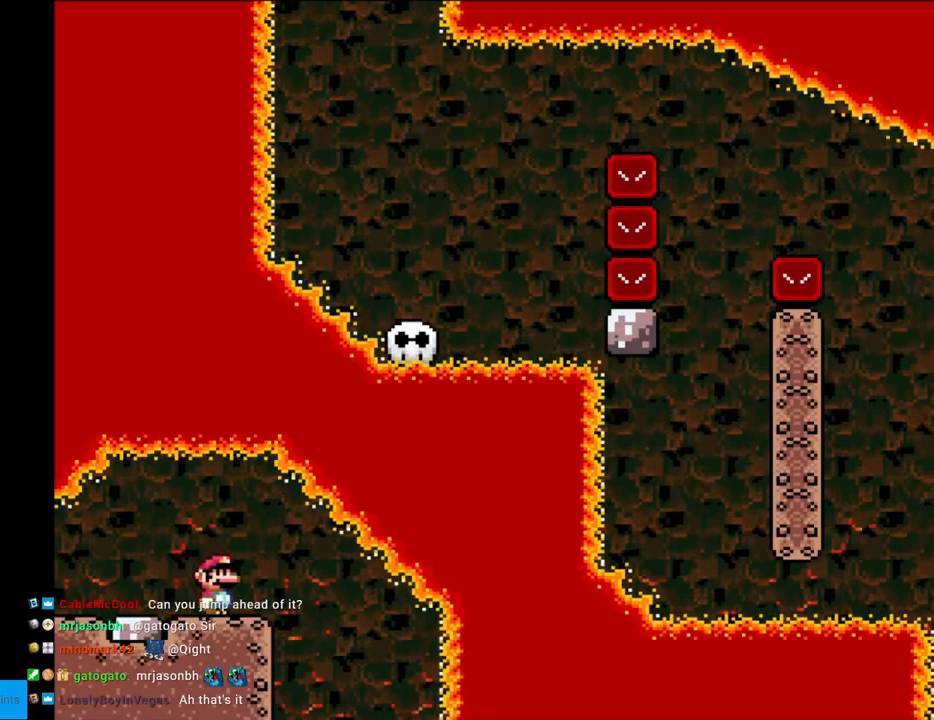
{"buttons": ["Y", "DPAD_LEFT"], "events": [[367, "DPAD_RIGHT", "up"], [383, "DPAD_UP", "down"], [400, "DPAD_LEFT", "down"], [400, "DPAD_UP", "up"]]}
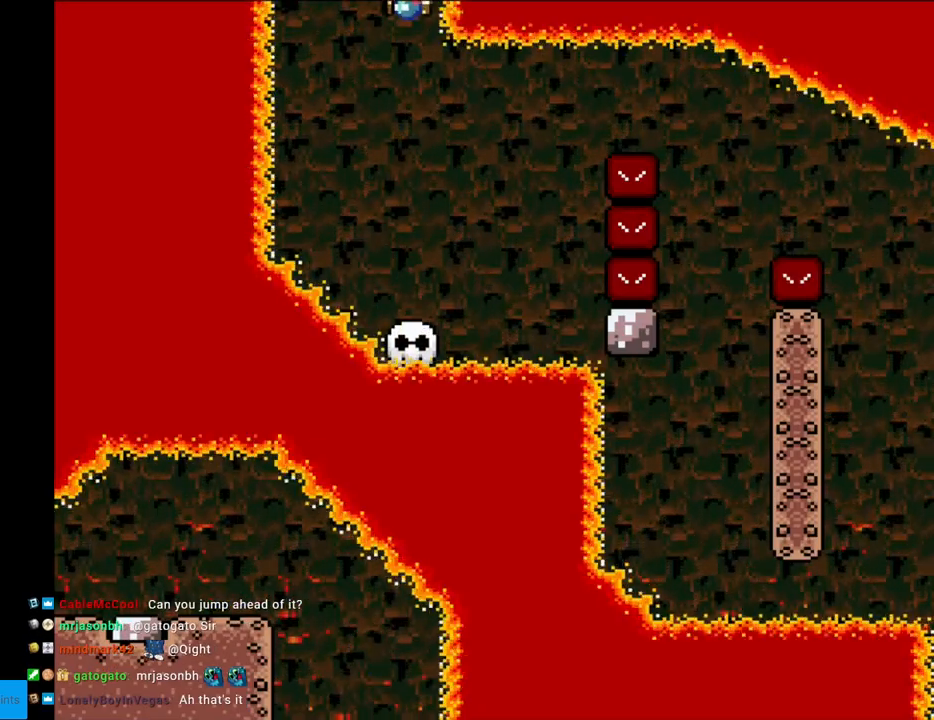
{"buttons": ["Y"], "events": [[67, "DPAD_LEFT", "up"], [150, "DPAD_RIGHT", "down"], [333, "DPAD_RIGHT", "up"], [333, "DPAD_UP", "down"], [350, "DPAD_LEFT", "down"], [350, "DPAD_UP", "up"], [417, "DPAD_LEFT", "up"]]}
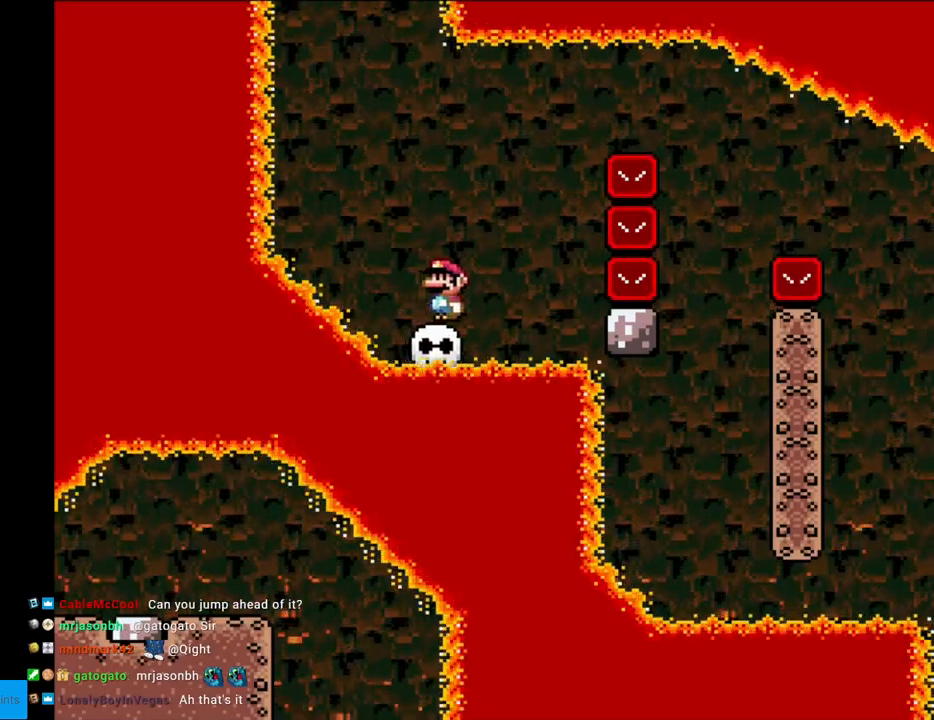
{"buttons": ["Y"], "events": []}
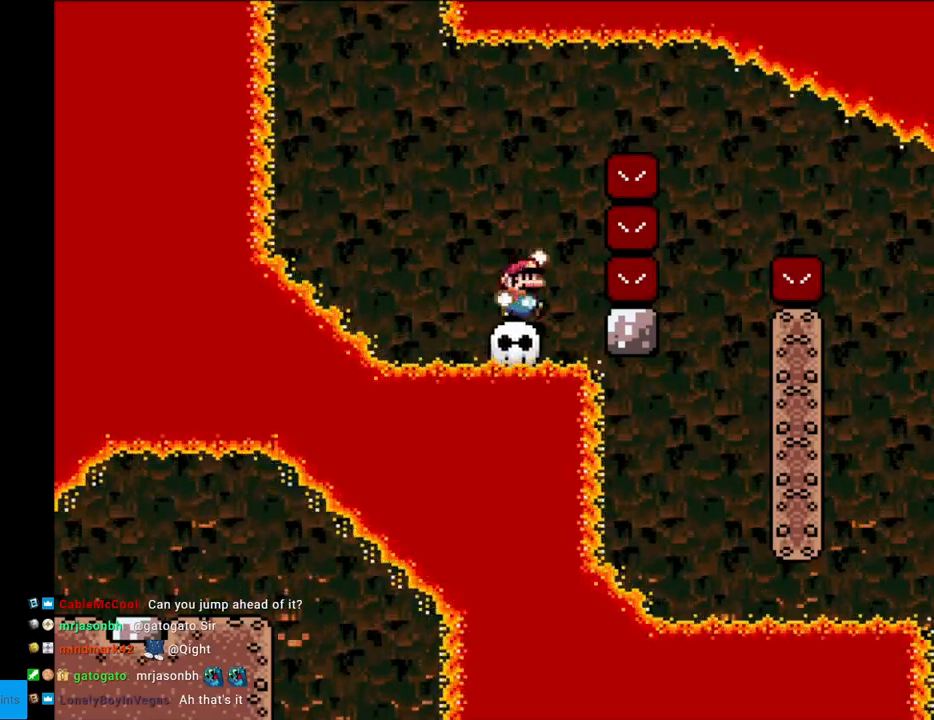
{"buttons": ["Y", "DPAD_RIGHT"], "events": [[33, "B", "down"], [33, "DPAD_RIGHT", "down"], [267, "A", "down"], [267, "DPAD_RIGHT", "up"], [283, "A", "up"], [283, "DPAD_RIGHT", "down"], [467, "B", "up"]]}
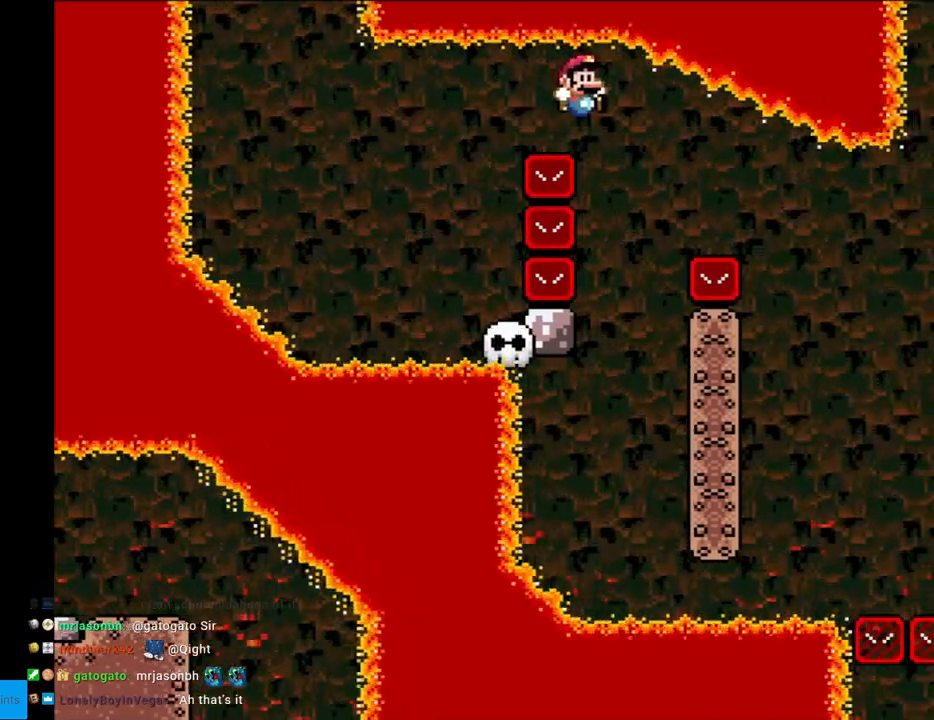
{"buttons": ["B", "Y", "DPAD_RIGHT"], "events": [[33, "DPAD_RIGHT", "up"], [83, "DPAD_LEFT", "down"], [317, "DPAD_LEFT", "up"], [433, "B", "down"], [450, "DPAD_RIGHT", "down"]]}
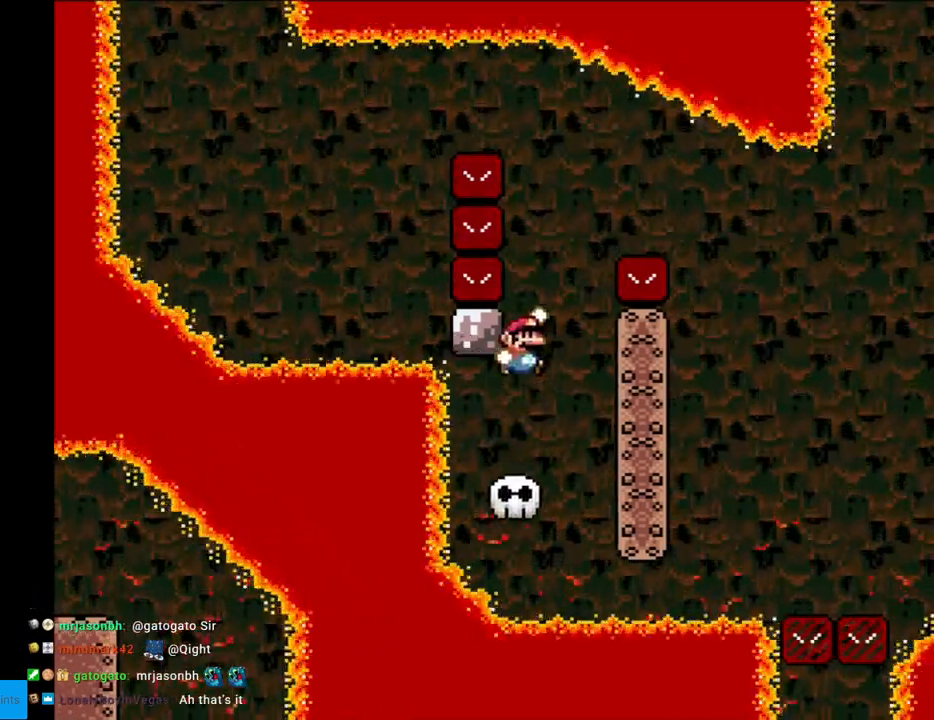
{"buttons": ["B", "Y", "DPAD_RIGHT"], "events": []}
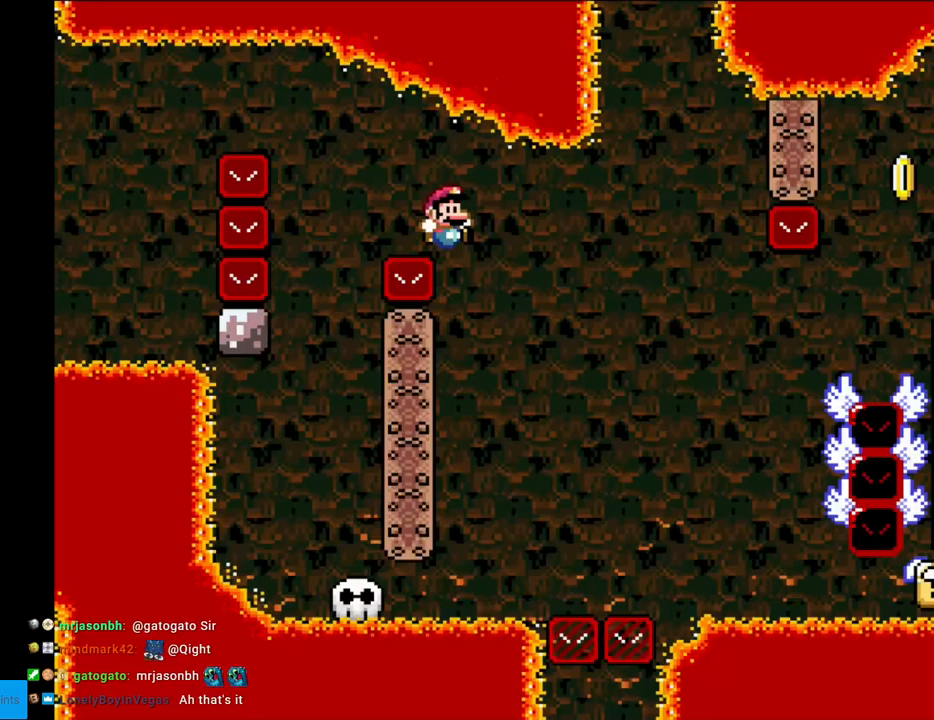
{"buttons": ["Y"], "events": [[83, "DPAD_RIGHT", "up"], [100, "DPAD_LEFT", "down"], [433, "DPAD_LEFT", "up"], [500, "B", "up"]]}
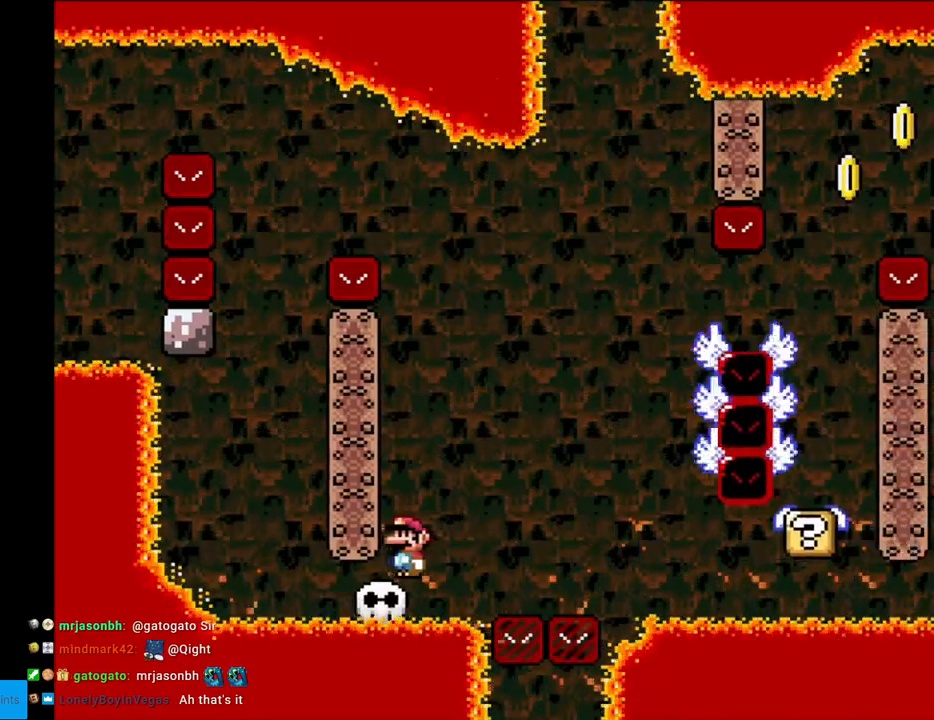
{"buttons": ["B", "Y", "DPAD_RIGHT"], "events": [[483, "B", "down"], [500, "DPAD_RIGHT", "down"]]}
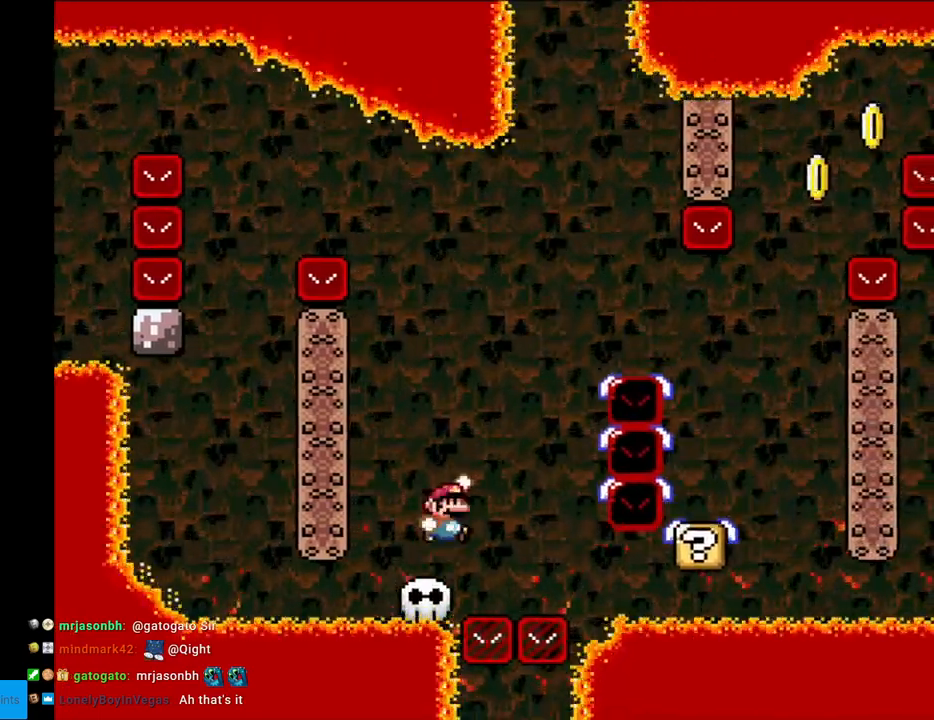
{"buttons": ["B", "Y", "DPAD_UP"], "events": [[500, "DPAD_RIGHT", "up"], [500, "DPAD_UP", "down"]]}
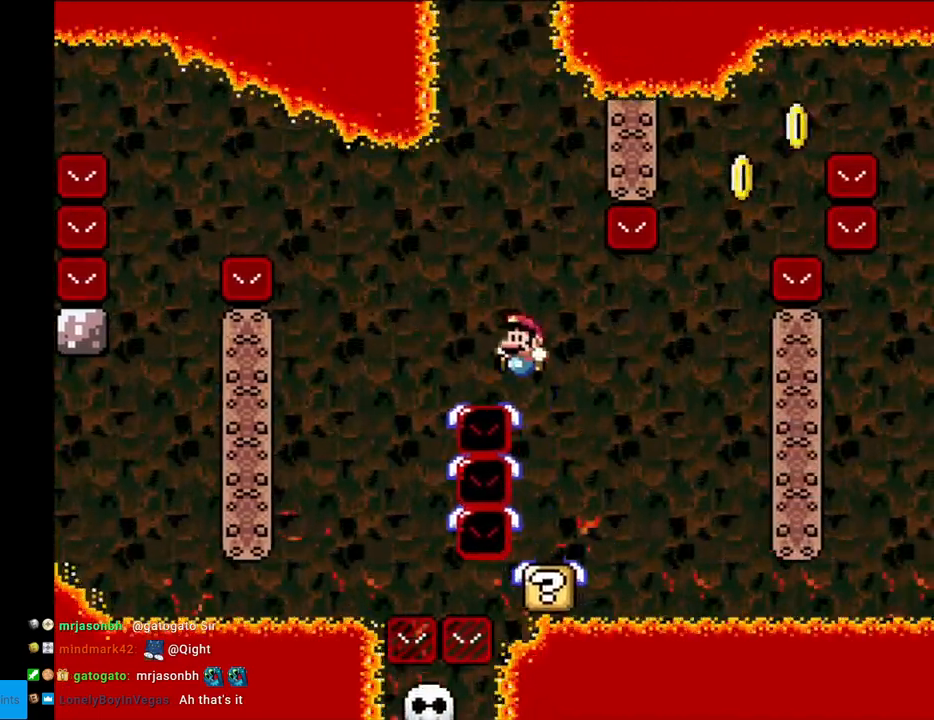
{"buttons": ["Y"], "events": [[33, "DPAD_LEFT", "down"], [33, "DPAD_UP", "up"], [183, "B", "up"], [267, "DPAD_LEFT", "up"], [317, "DPAD_RIGHT", "down"], [383, "DPAD_RIGHT", "up"]]}
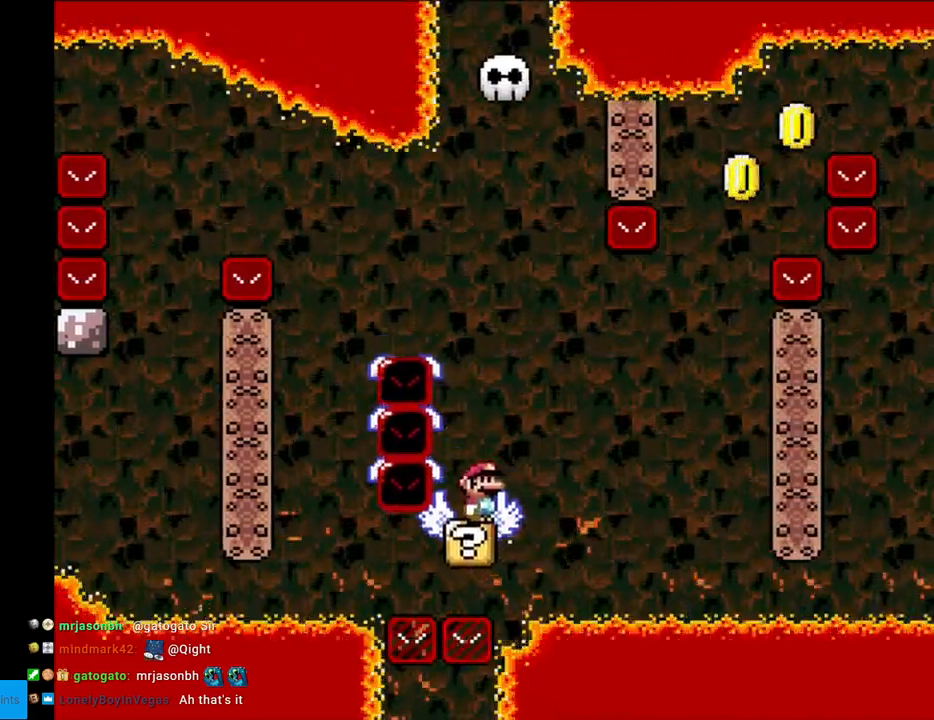
{"buttons": ["B", "Y", "DPAD_RIGHT"], "events": [[250, "B", "down"], [333, "DPAD_RIGHT", "down"]]}
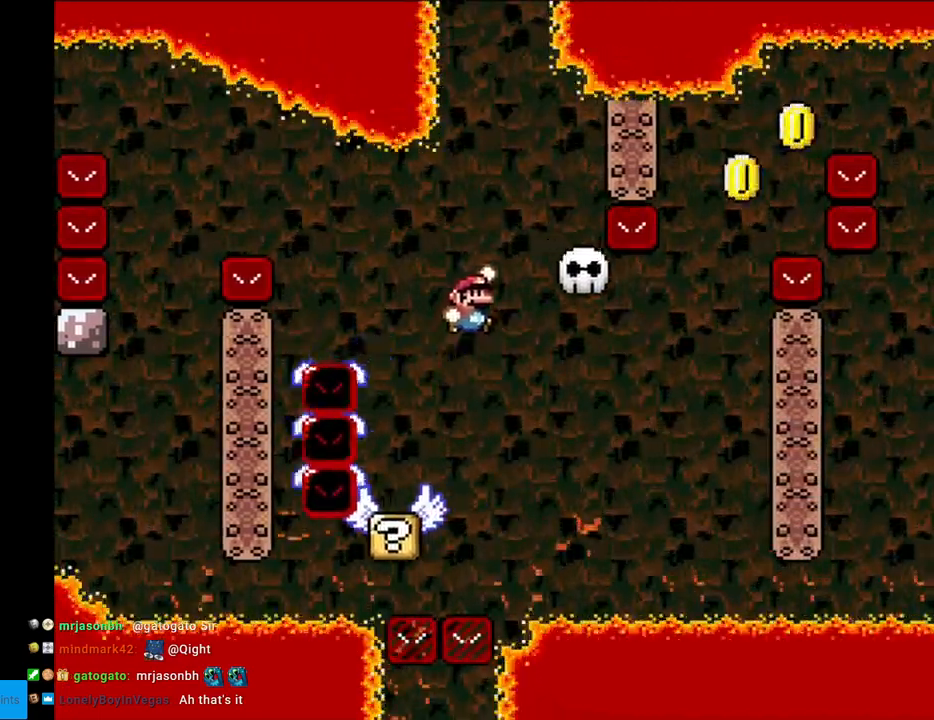
{"buttons": ["B", "Y", "DPAD_RIGHT"], "events": [[150, "B", "up"], [417, "B", "down"]]}
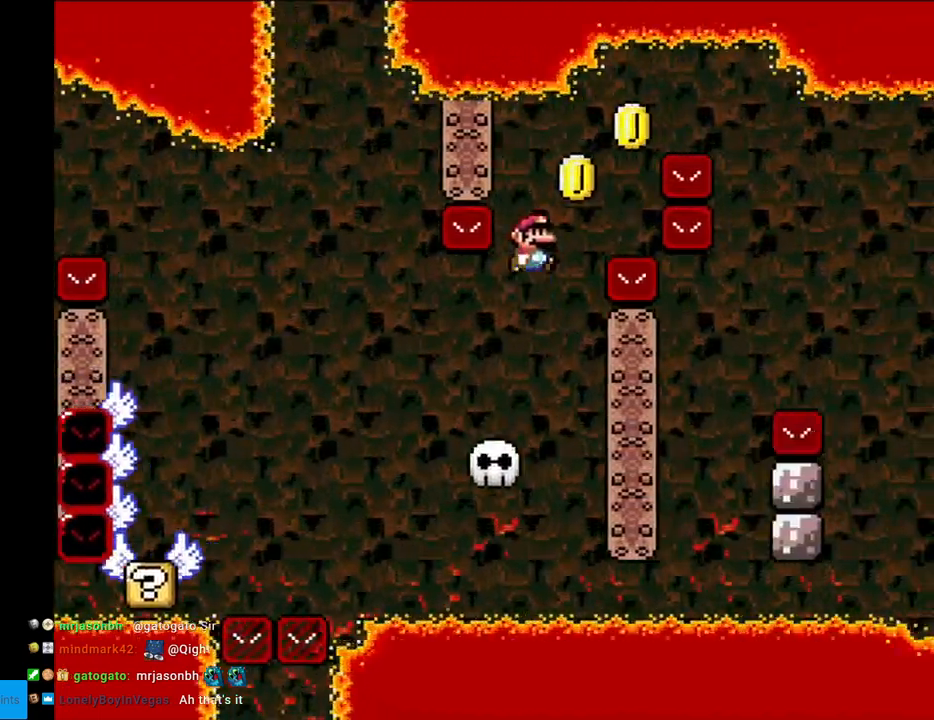
{"buttons": ["Y", "DPAD_LEFT"], "events": [[467, "B", "up"], [483, "DPAD_RIGHT", "up"], [483, "DPAD_UP", "down"], [500, "DPAD_LEFT", "down"], [500, "DPAD_UP", "up"]]}
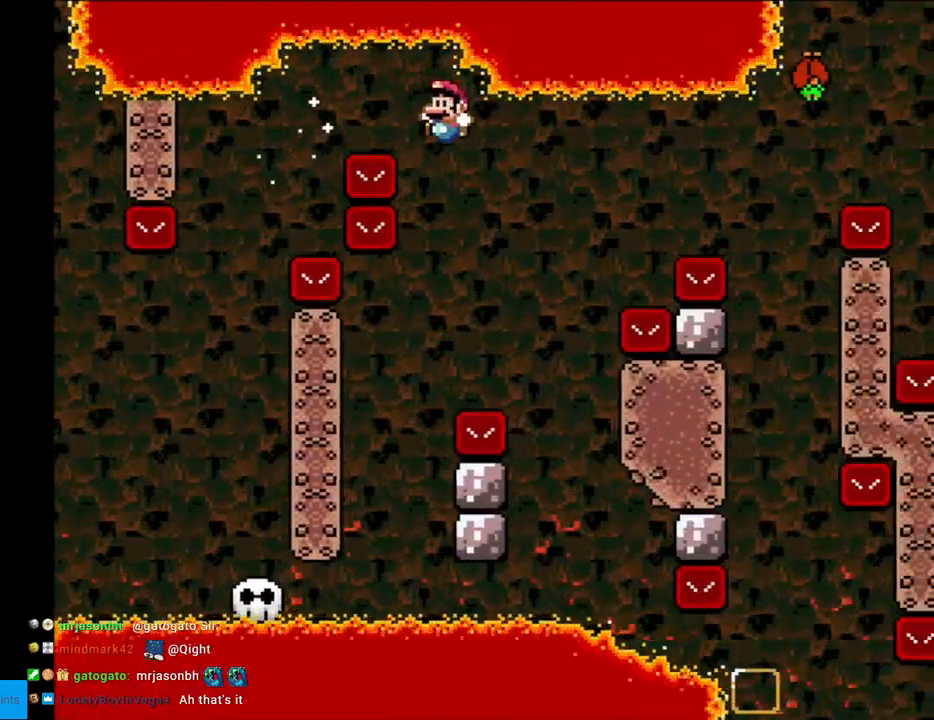
{"buttons": ["Y"], "events": [[167, "B", "down"], [267, "Y", "up"], [350, "Y", "down"], [417, "B", "up"], [467, "DPAD_LEFT", "up"]]}
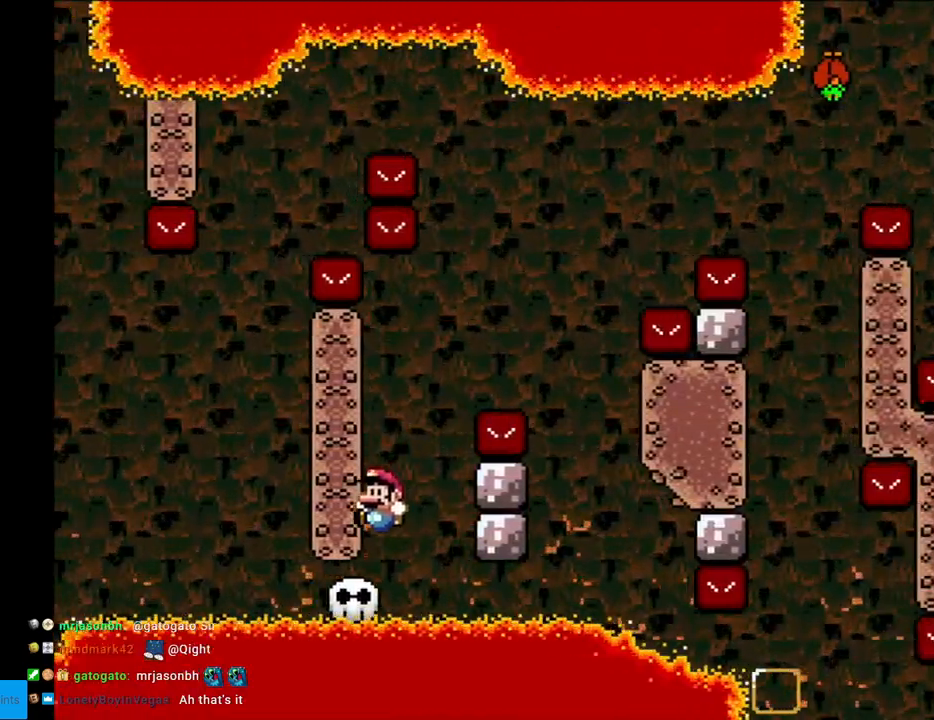
{"buttons": ["B", "Y", "DPAD_RIGHT"], "events": [[300, "B", "down"], [350, "DPAD_RIGHT", "down"]]}
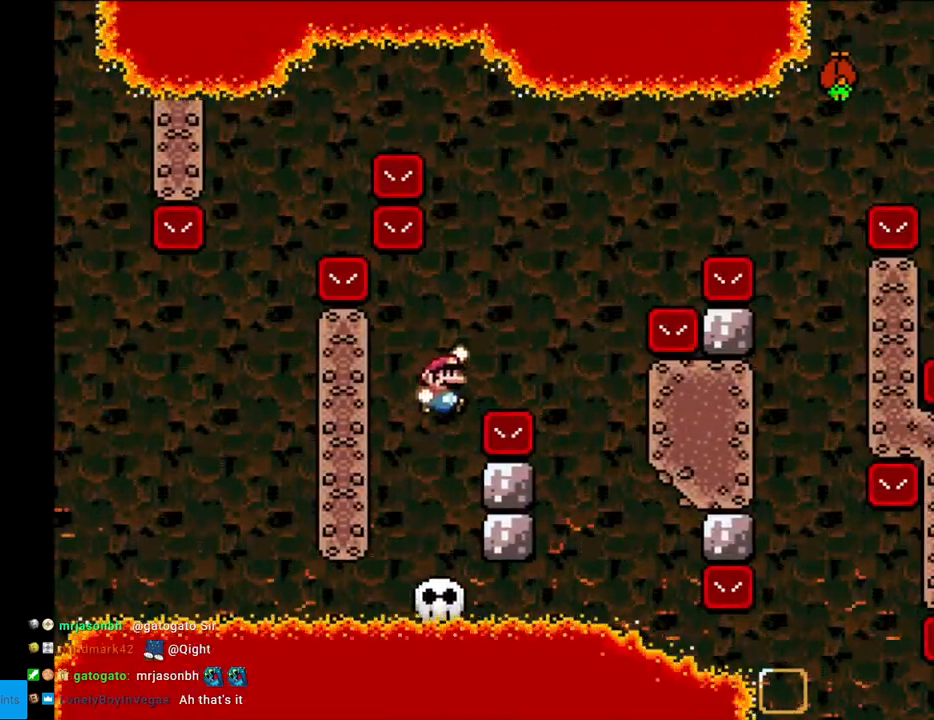
{"buttons": ["B", "Y", "DPAD_LEFT"], "events": [[333, "DPAD_RIGHT", "up"], [333, "DPAD_UP", "down"], [350, "DPAD_LEFT", "down"], [350, "DPAD_UP", "up"]]}
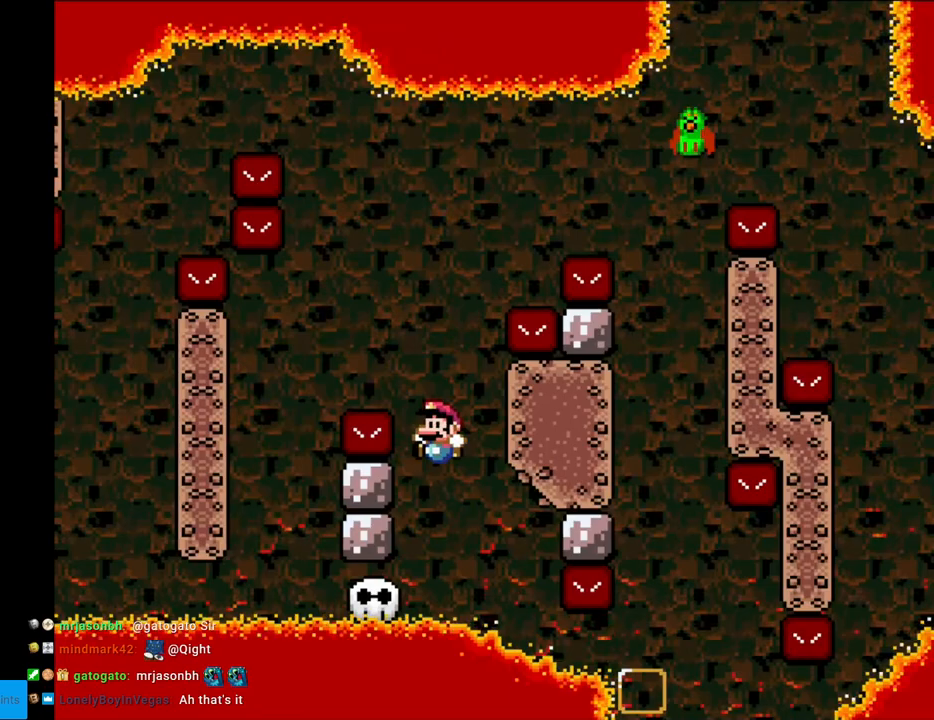
{"buttons": ["Y"], "events": [[133, "B", "up"], [150, "DPAD_LEFT", "up"]]}
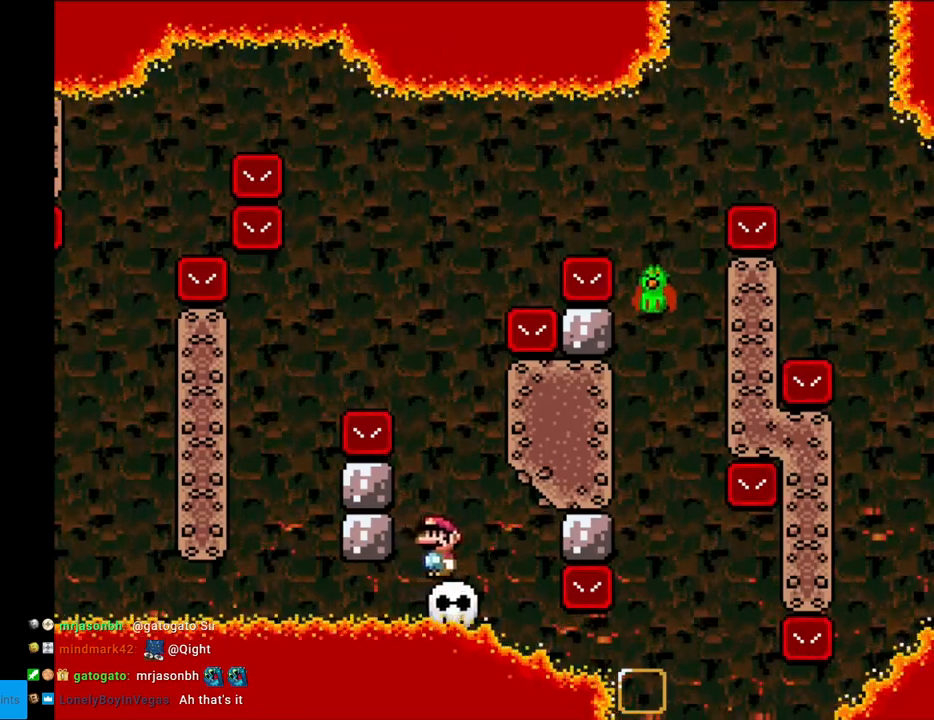
{"buttons": ["B", "Y"], "events": [[250, "B", "down"], [267, "DPAD_LEFT", "down"], [467, "DPAD_LEFT", "up"]]}
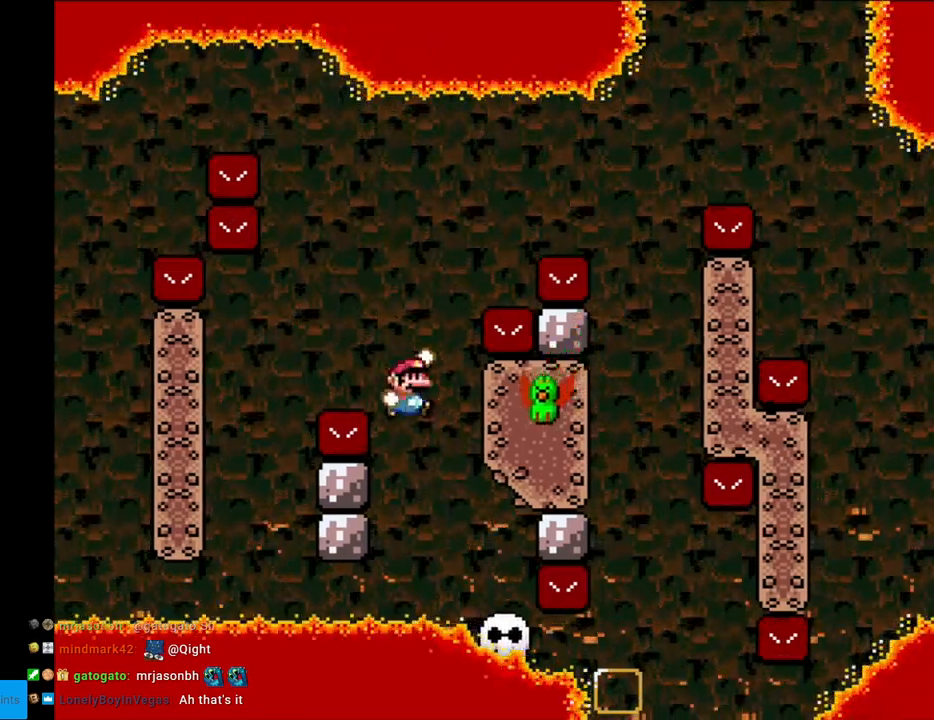
{"buttons": ["B", "Y", "DPAD_RIGHT"], "events": [[33, "DPAD_RIGHT", "down"], [267, "DPAD_RIGHT", "up"], [317, "DPAD_LEFT", "down"], [450, "DPAD_LEFT", "up"], [467, "DPAD_RIGHT", "down"]]}
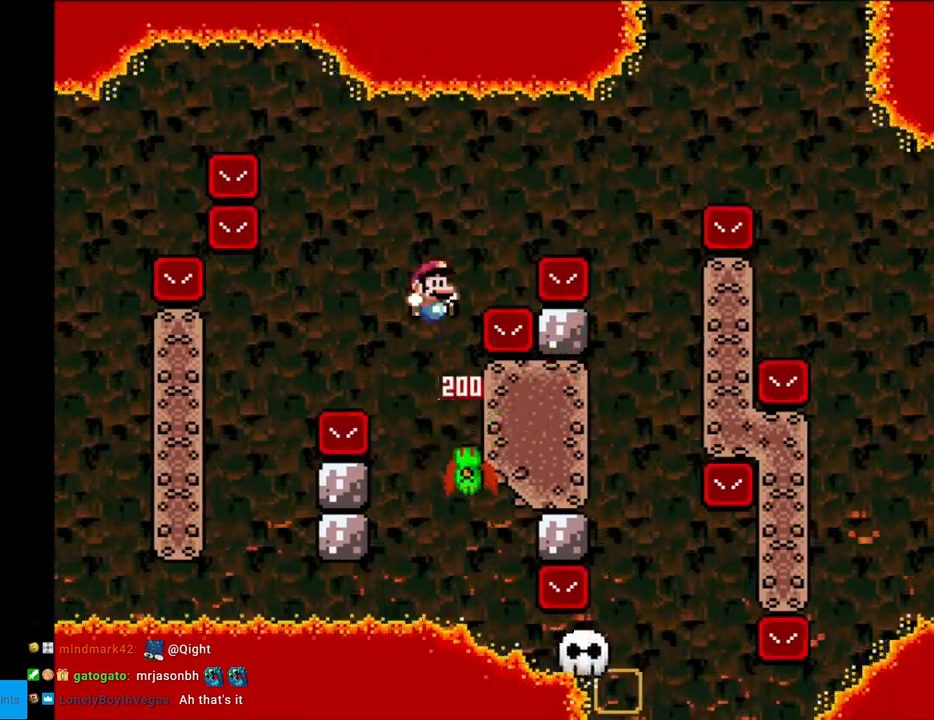
{"buttons": ["Y", "DPAD_RIGHT"], "events": [[383, "B", "up"]]}
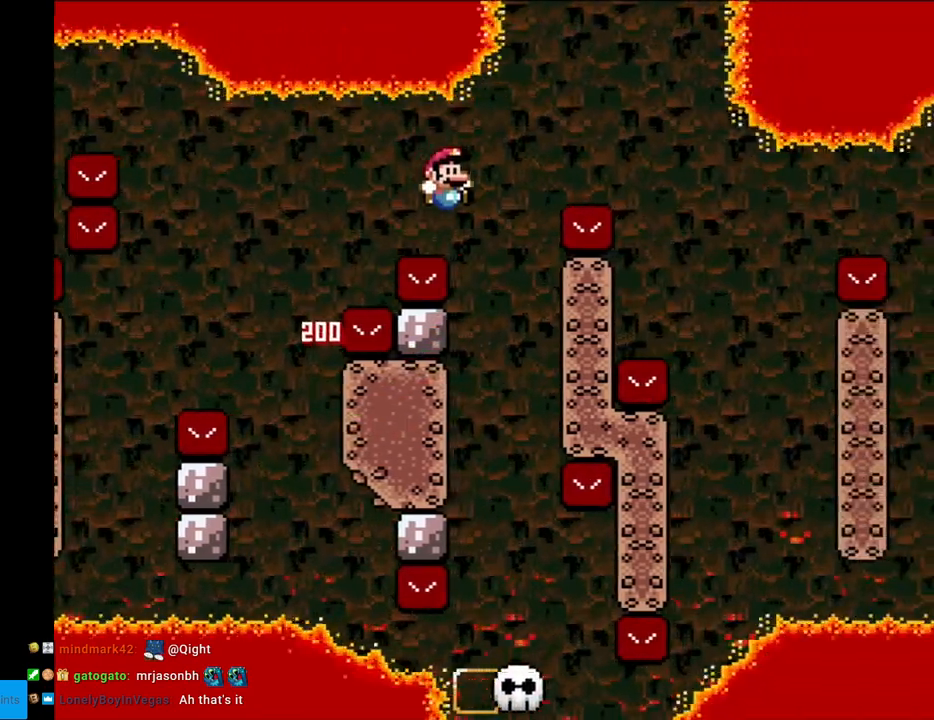
{"buttons": ["Y", "DPAD_RIGHT"], "events": [[83, "DPAD_RIGHT", "up"], [100, "DPAD_LEFT", "down"], [100, "DPAD_UP", "down"], [117, "DPAD_UP", "up"], [250, "DPAD_LEFT", "up"], [350, "DPAD_RIGHT", "down"]]}